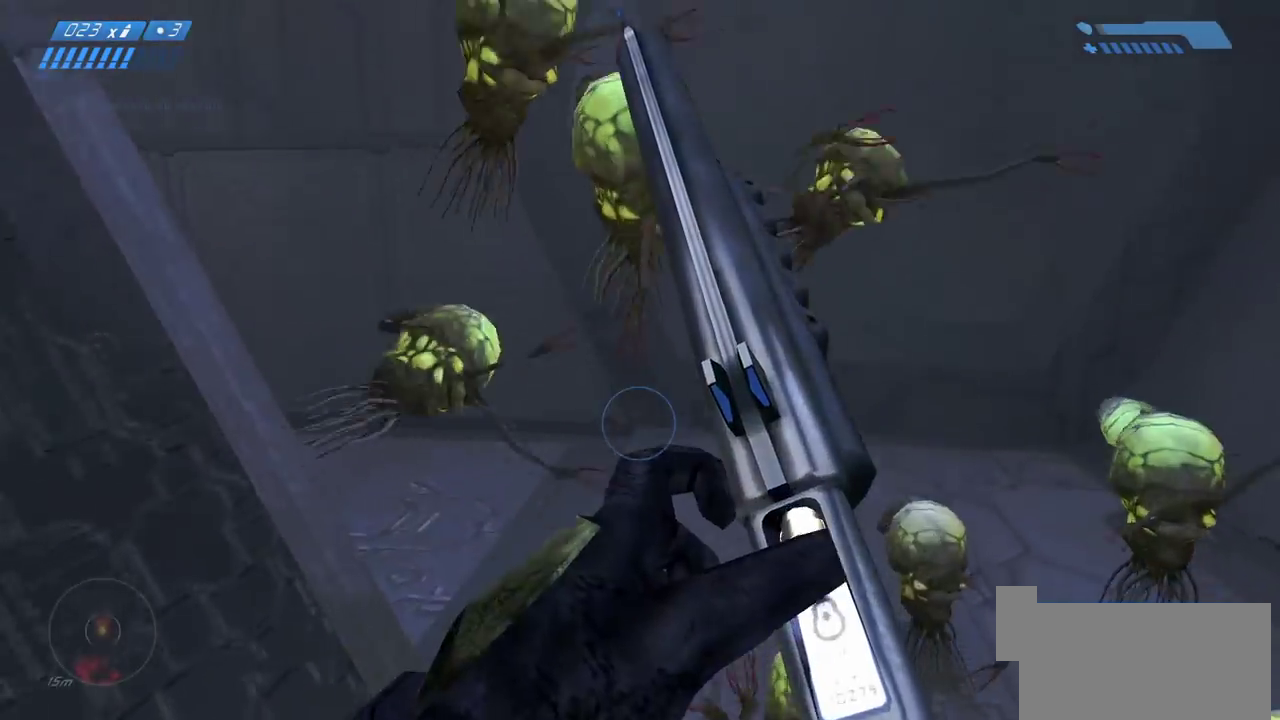
Gameplay with keyboard and mouse; each line is a JSON object with the keys and mouse buttons held at the frame after it. "events" lists presses ("down") and releases ("up") of "a", "ctrl", "d", "e", "f", "q", "r", "s", "shift", "space", "tab", "w", "mouse_left", "mouse_wheel", "mouse_right" and "mouse_mb5" between this image and that frame as [ms after this image, input, new state], when the widget could be followed in between. "mouse_left", "mouse_wheel", "mouse_right", "mouse_mb5" = the "left", "wheel", "right", "mb5" buttons of the "mouse" list. No other keys are recorded. "wheel" means that the mouse wheel is clicked or scrolled. Mouse movement is not recorded. Not read: mouse_mb4.
{"keys": ["a", "s"], "mouse": [], "events": [[83, "space", "up"], [167, "w", "up"], [250, "a", "down"], [433, "s", "down"]]}
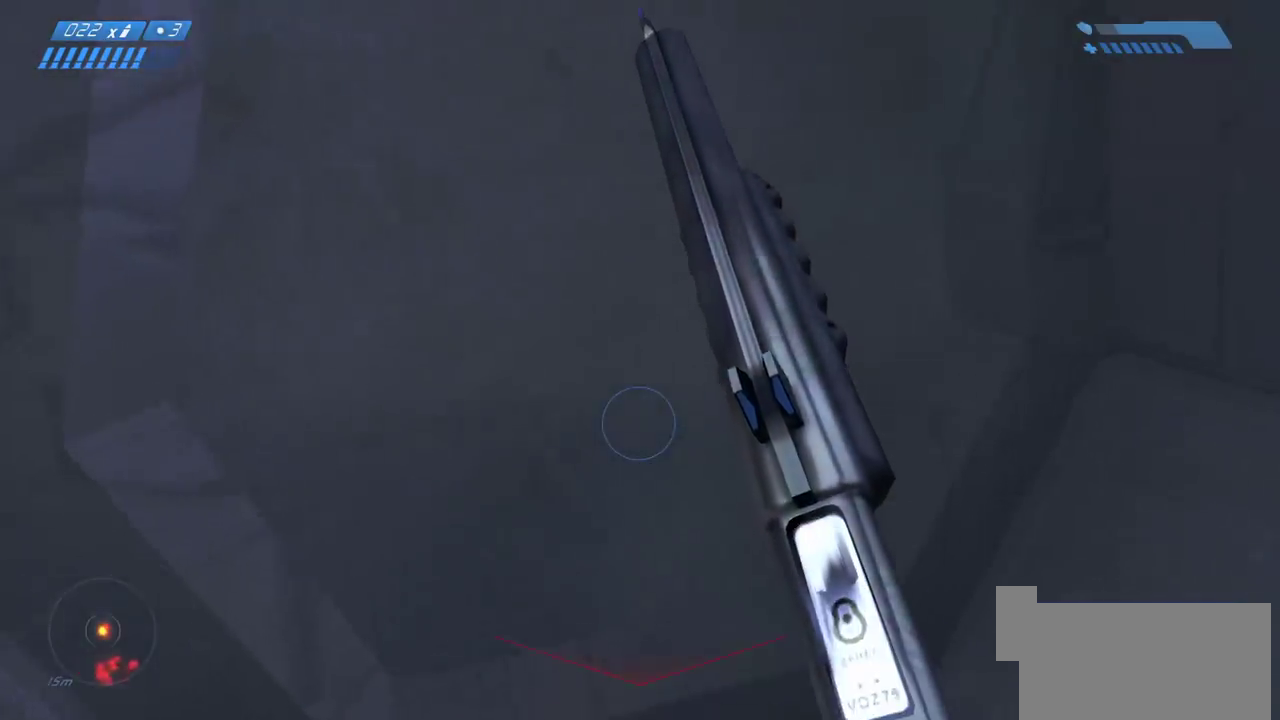
{"keys": ["d", "s"], "mouse": ["mb5"], "events": [[33, "f", "down"], [67, "a", "up"], [150, "f", "up"], [283, "f", "down"], [367, "d", "down"], [367, "f", "up"], [450, "mouse_mb5", "down"]]}
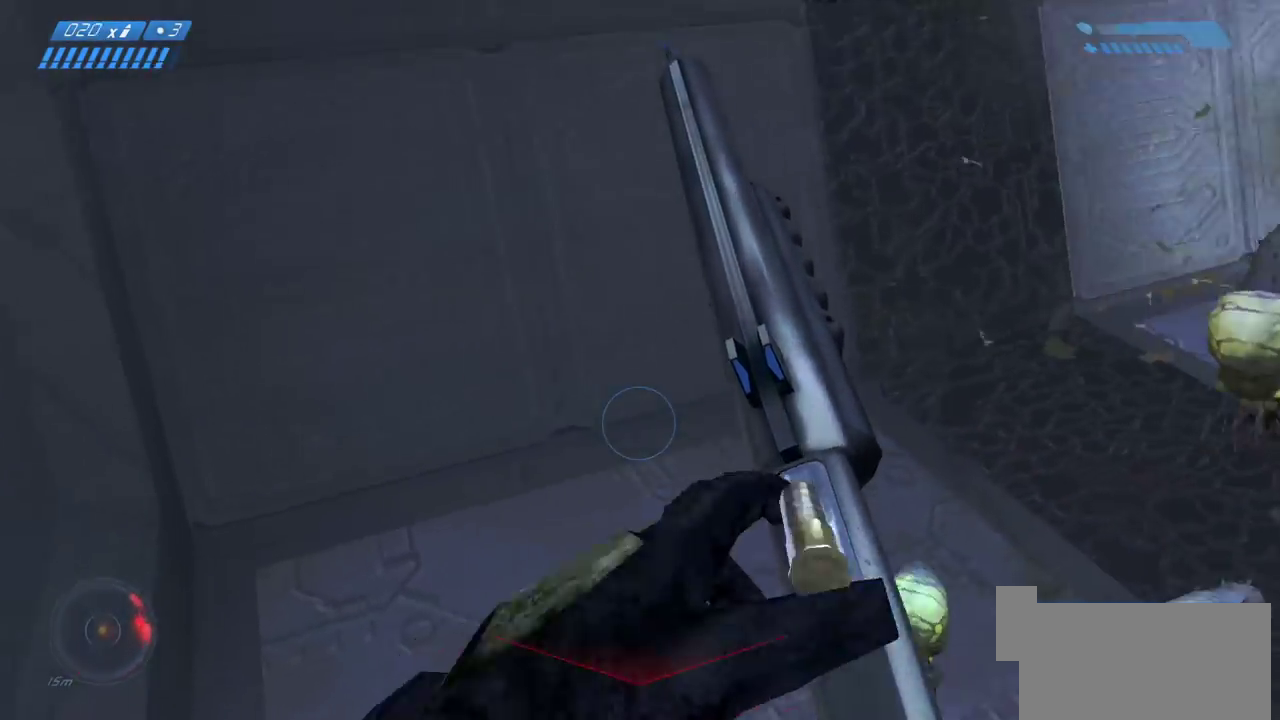
{"keys": ["d", "s"], "mouse": [], "events": [[50, "mouse_mb5", "up"]]}
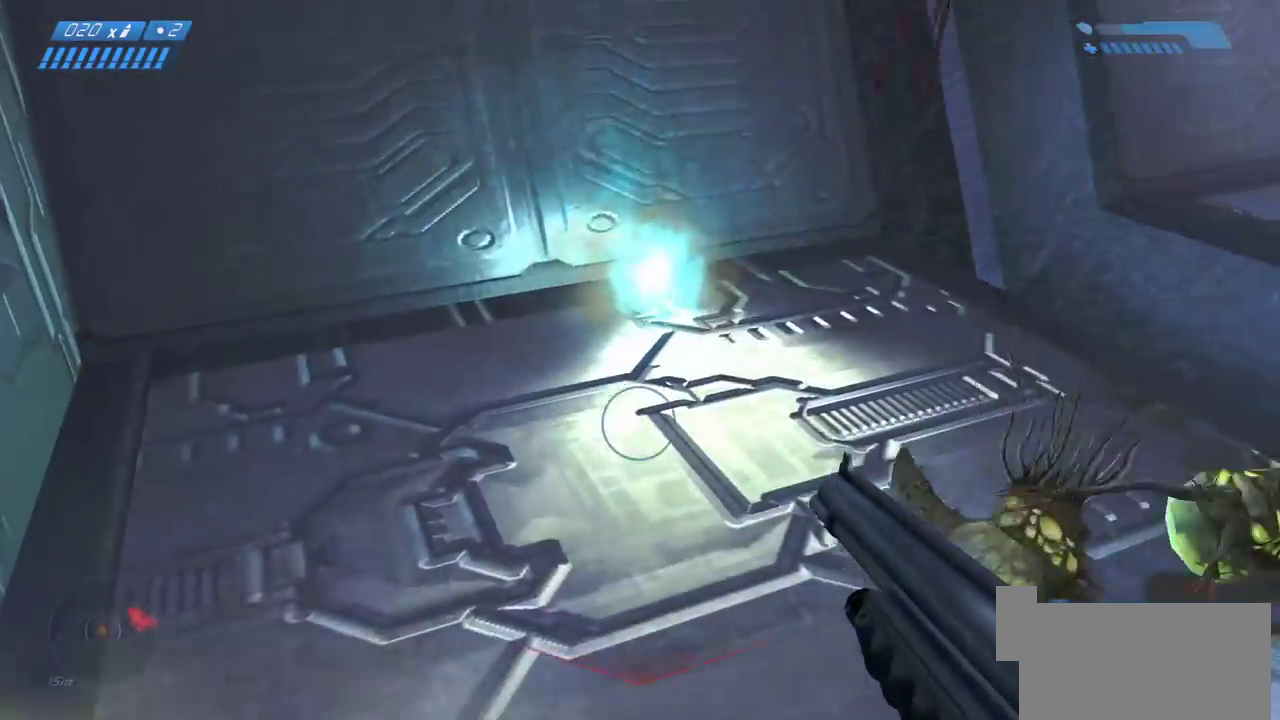
{"keys": ["s", "space"], "mouse": [], "events": [[133, "d", "up"], [333, "space", "down"]]}
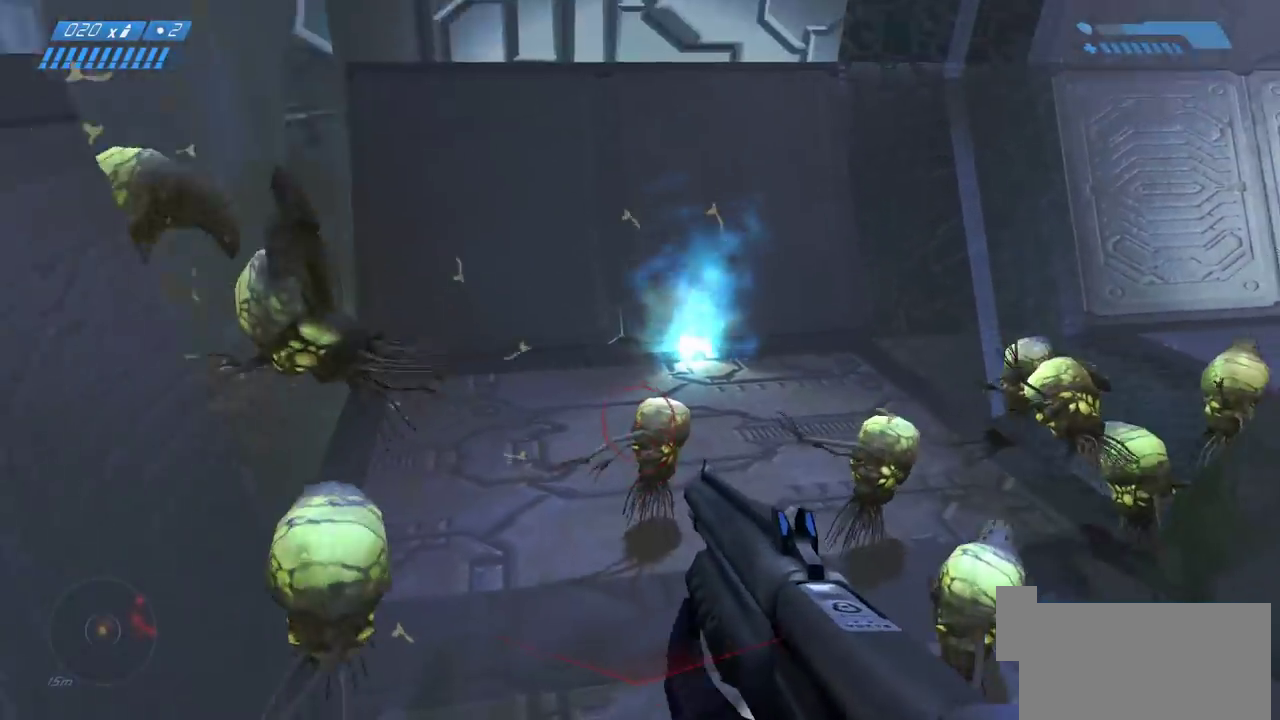
{"keys": ["a", "s"], "mouse": [], "events": [[17, "space", "up"], [233, "mouse_left", "down"], [383, "mouse_left", "up"], [400, "a", "down"]]}
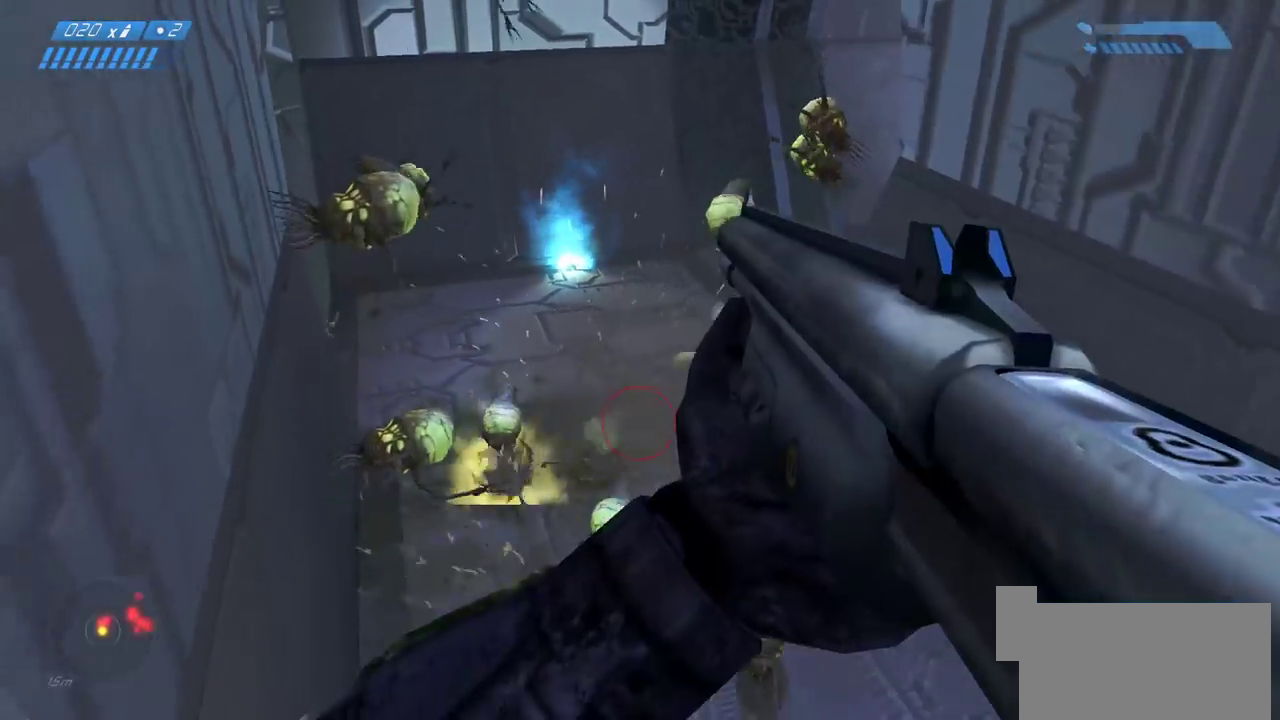
{"keys": ["a", "s"], "mouse": [], "events": []}
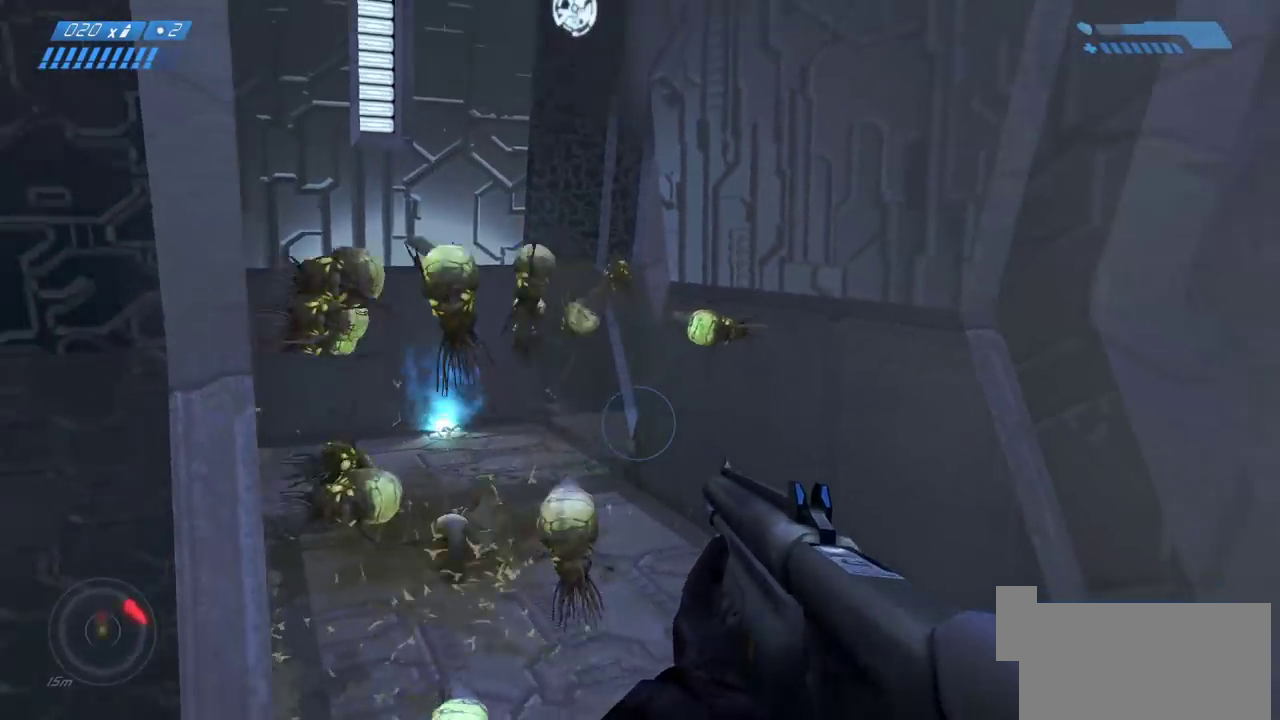
{"keys": ["a", "s"], "mouse": [], "events": [[350, "mouse_left", "down"], [483, "mouse_left", "up"]]}
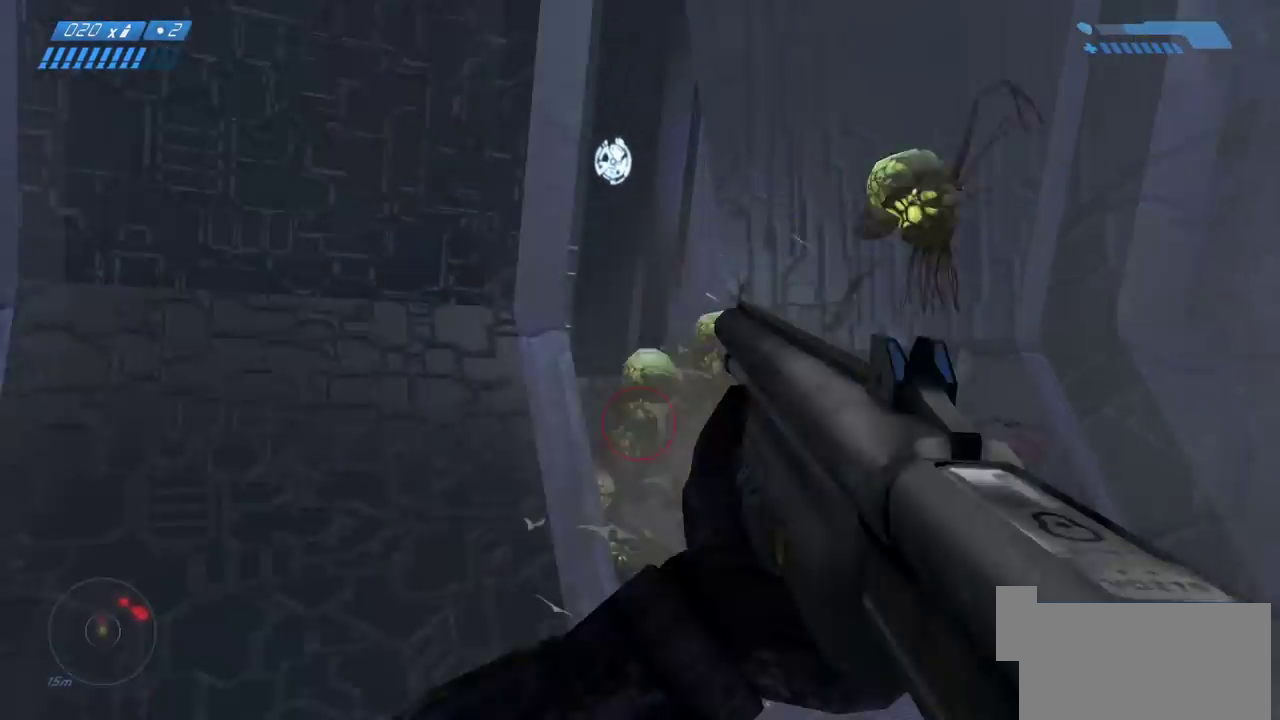
{"keys": ["w"], "mouse": [], "events": [[133, "s", "up"], [250, "w", "down"], [267, "a", "up"]]}
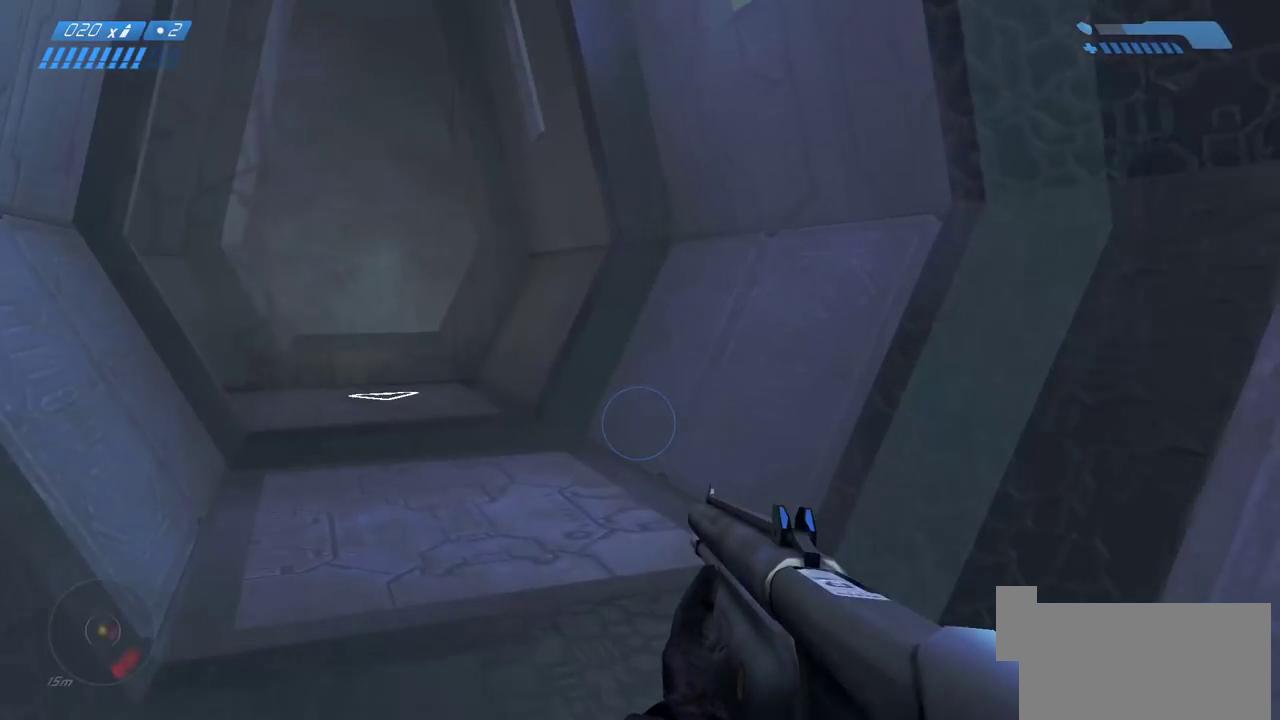
{"keys": ["w"], "mouse": [], "events": []}
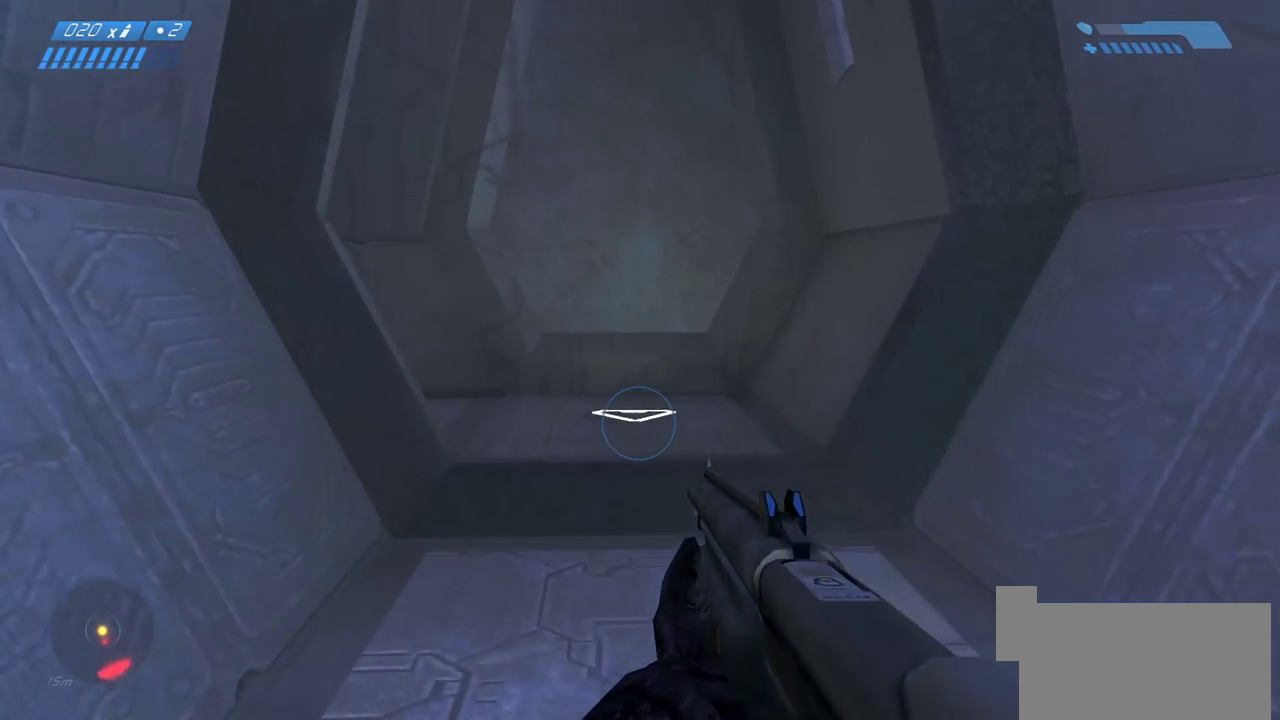
{"keys": ["w"], "mouse": [], "events": []}
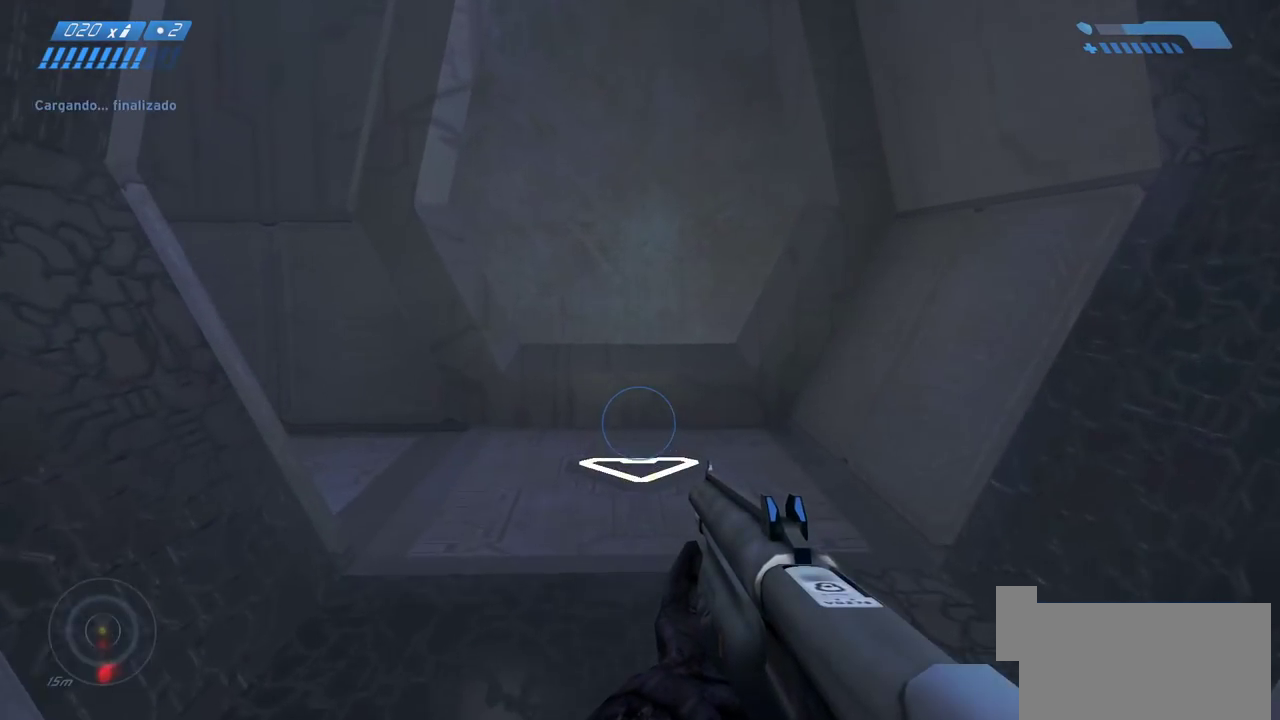
{"keys": ["a"], "mouse": [], "events": [[417, "a", "down"], [483, "w", "up"]]}
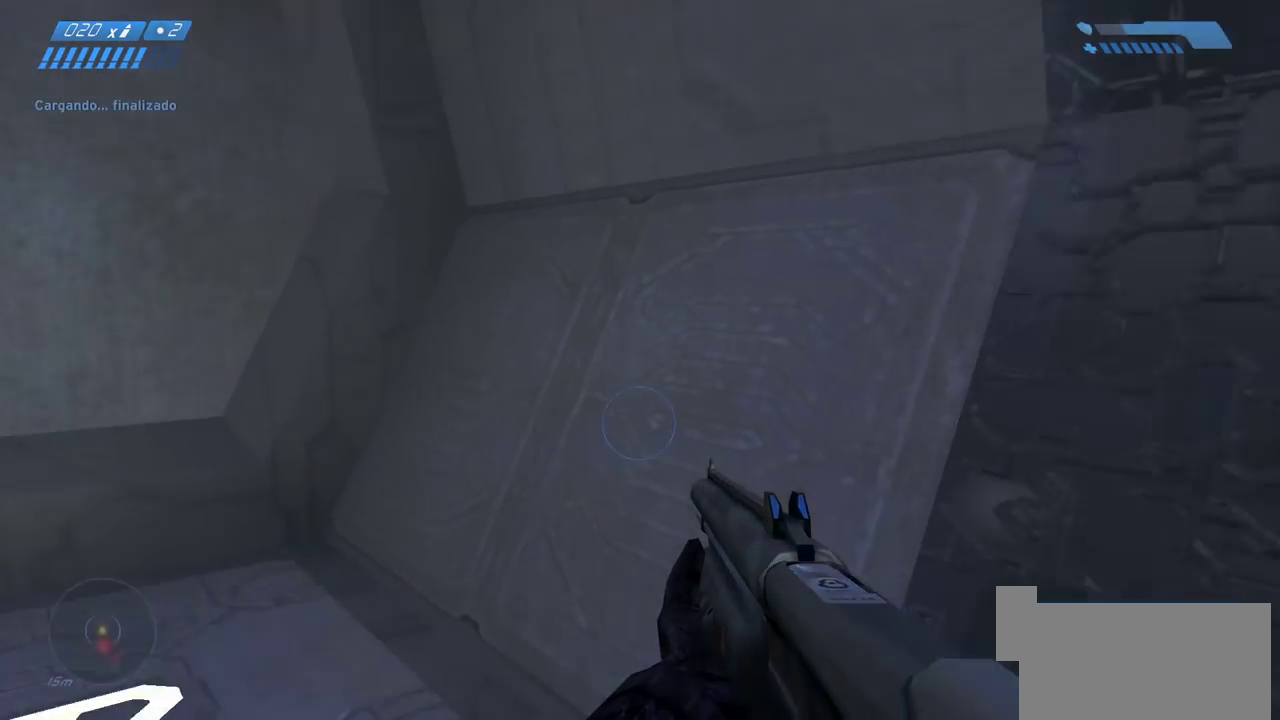
{"keys": [], "mouse": [], "events": [[150, "s", "down"], [217, "a", "up"], [417, "s", "up"]]}
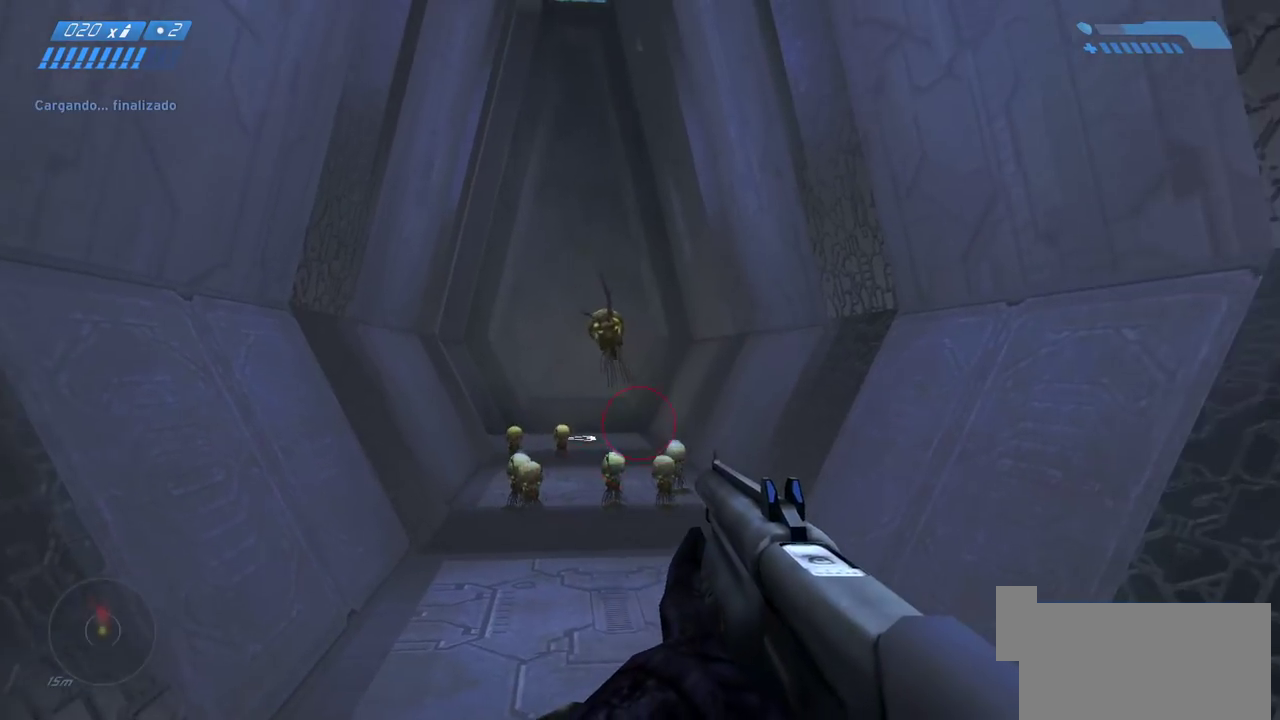
{"keys": ["s"], "mouse": [], "events": [[17, "mouse_left", "down"], [167, "mouse_left", "up"], [467, "s", "down"]]}
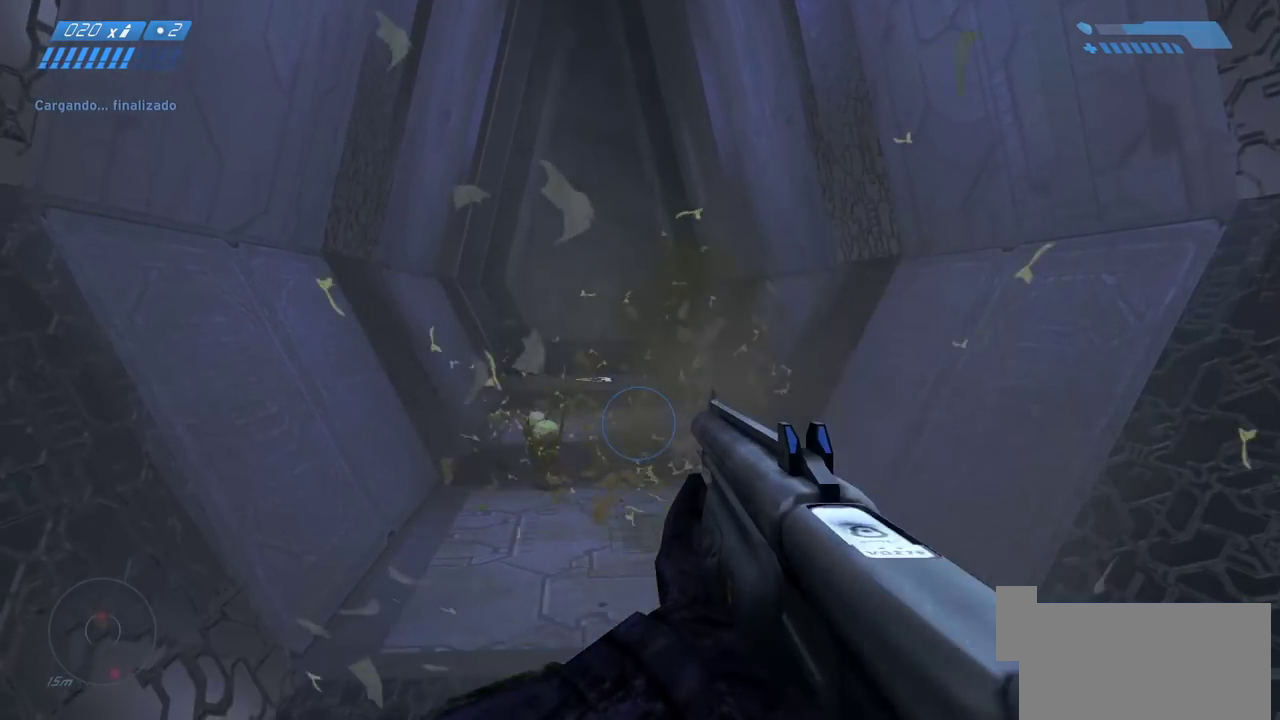
{"keys": [], "mouse": ["left"], "events": [[100, "s", "up"], [500, "mouse_left", "down"]]}
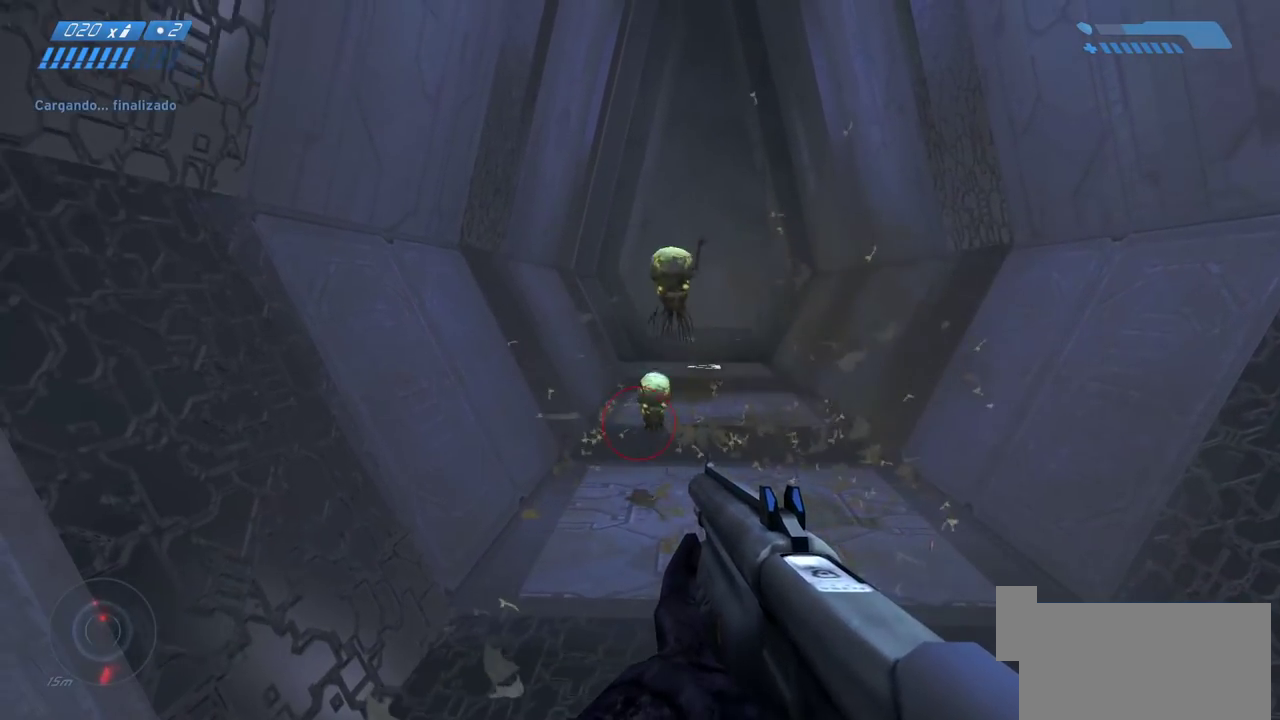
{"keys": [], "mouse": [], "events": [[183, "mouse_left", "up"]]}
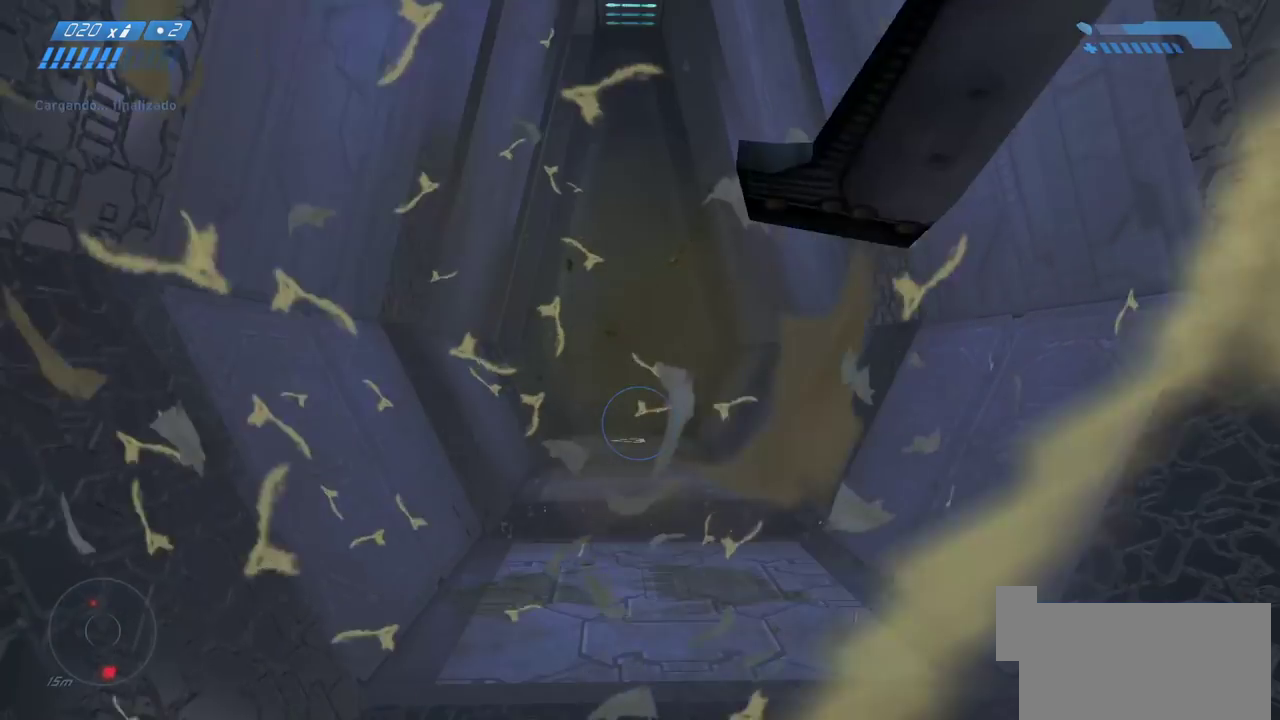
{"keys": [], "mouse": [], "events": []}
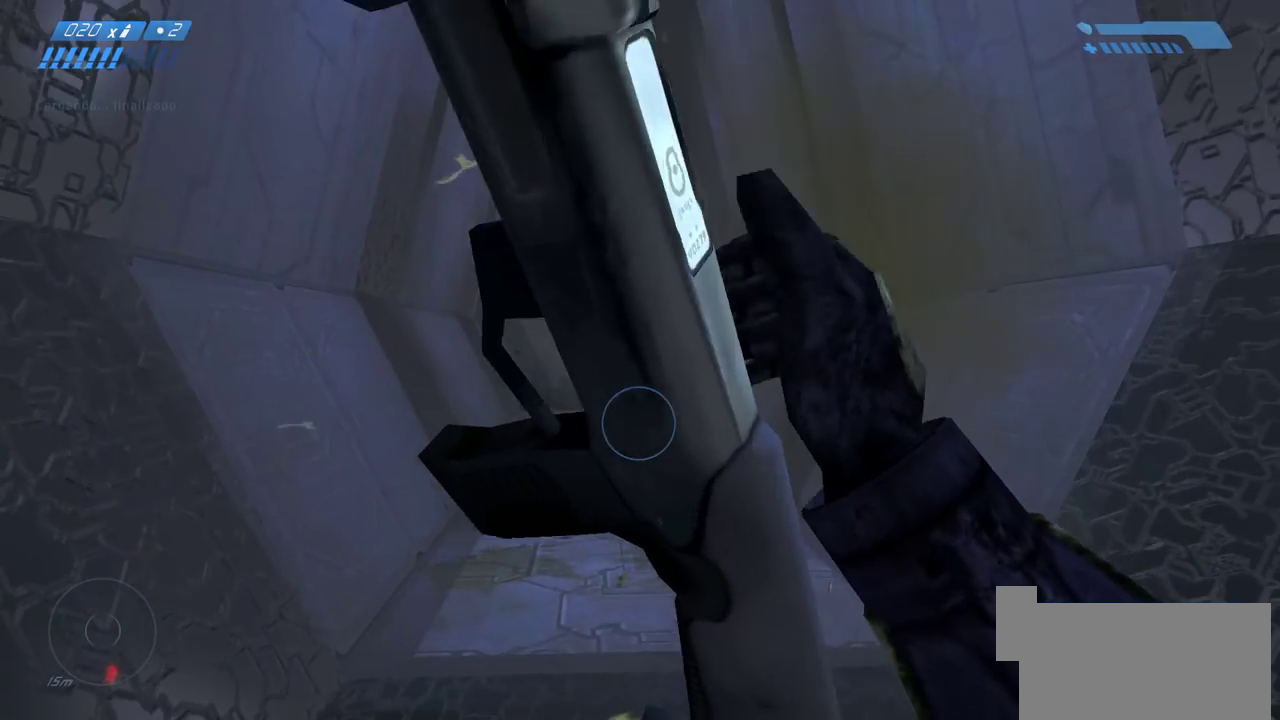
{"keys": [], "mouse": [], "events": []}
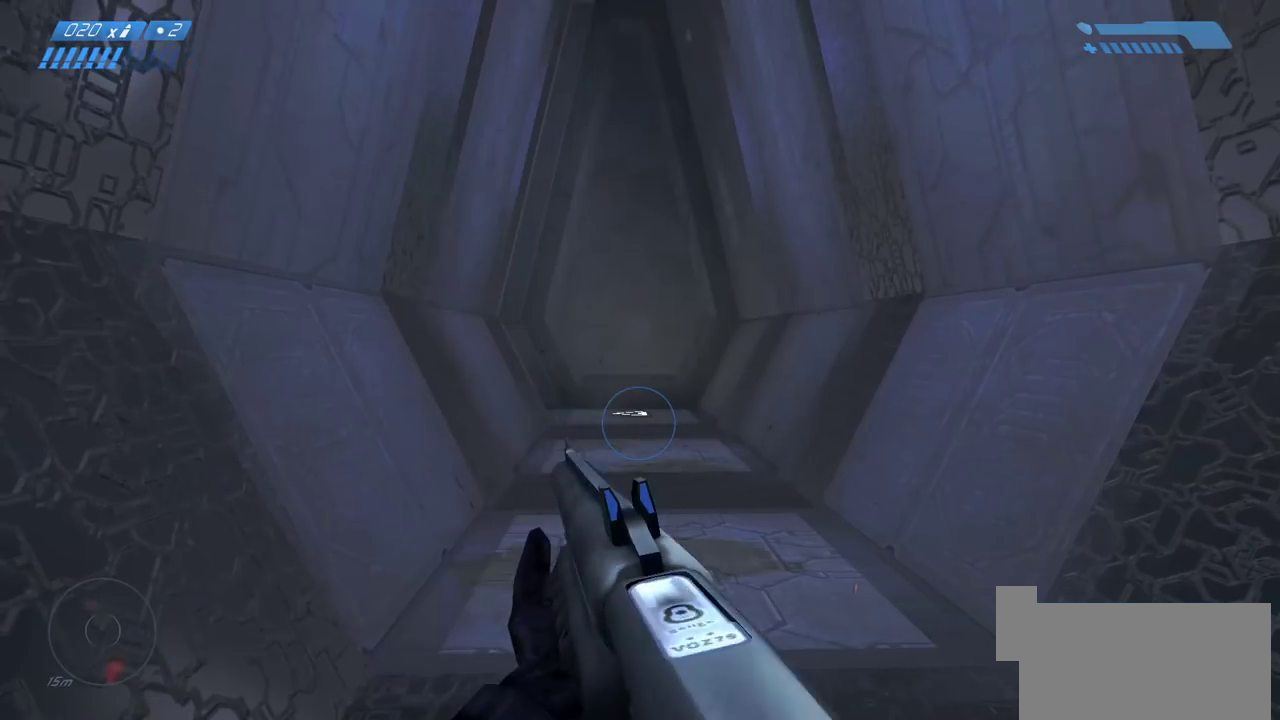
{"keys": [], "mouse": [], "events": []}
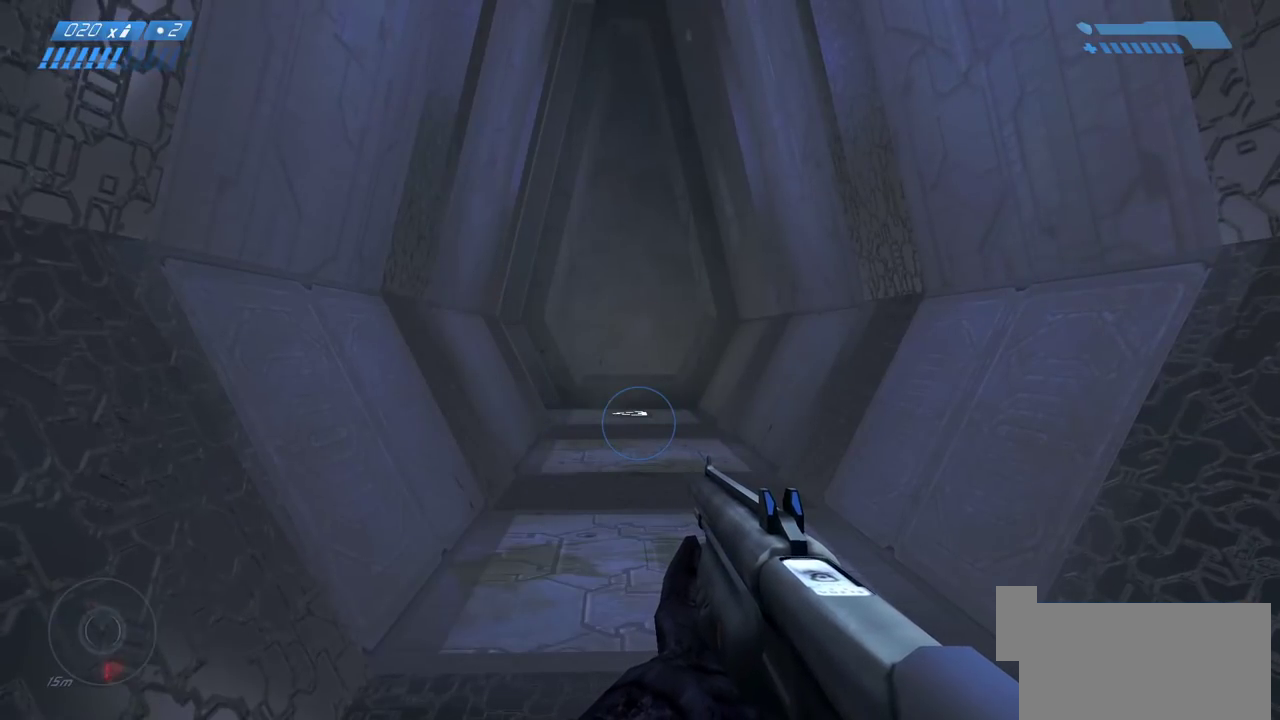
{"keys": [], "mouse": [], "events": []}
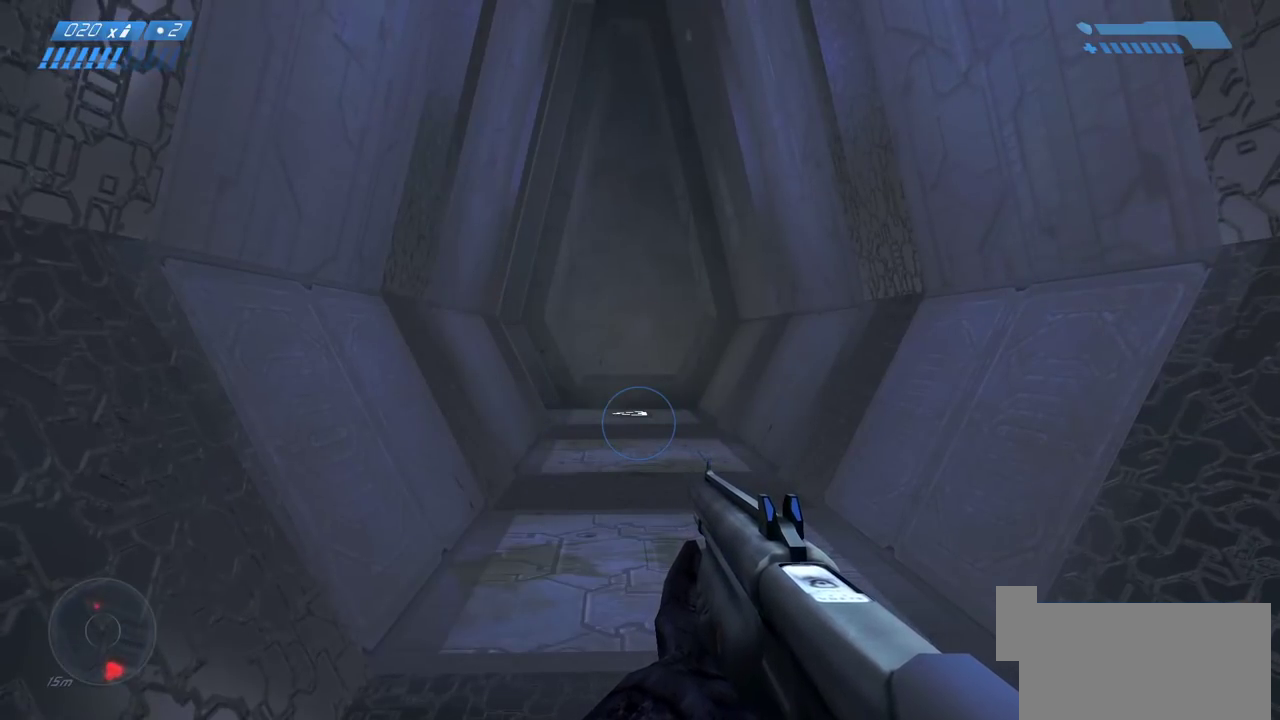
{"keys": [], "mouse": [], "events": []}
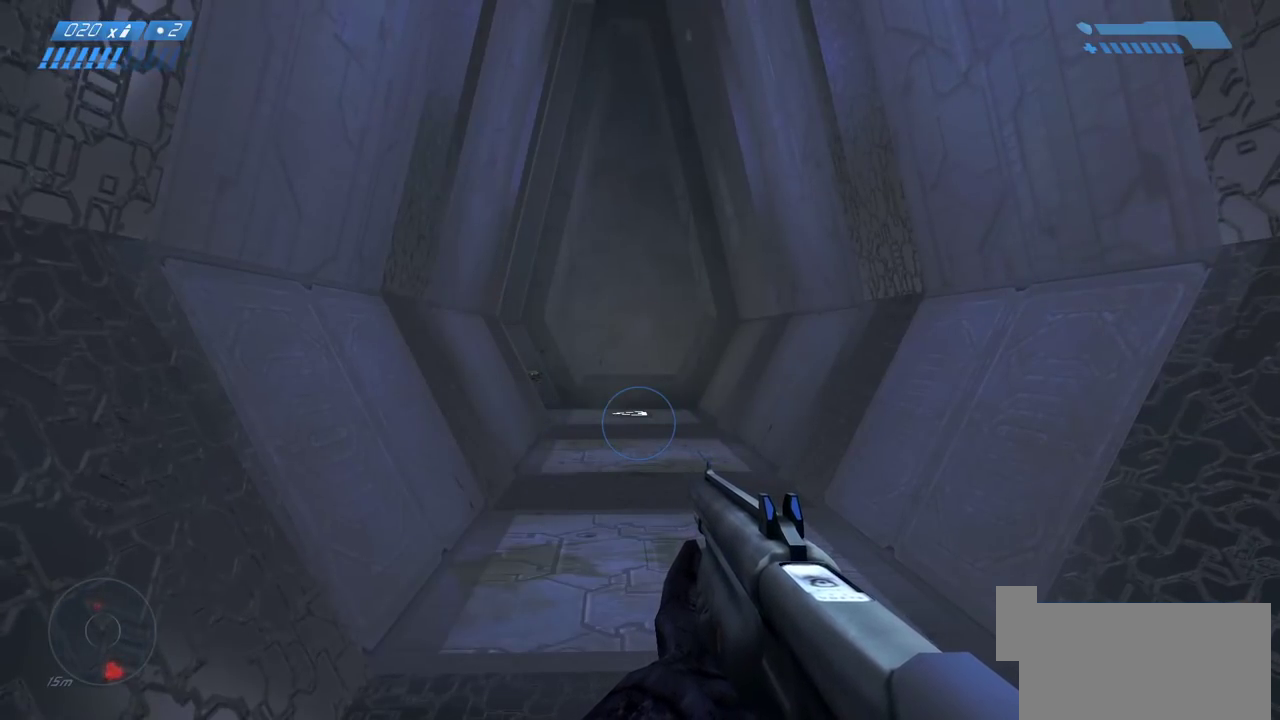
{"keys": [], "mouse": [], "events": [[100, "w", "down"], [233, "w", "up"]]}
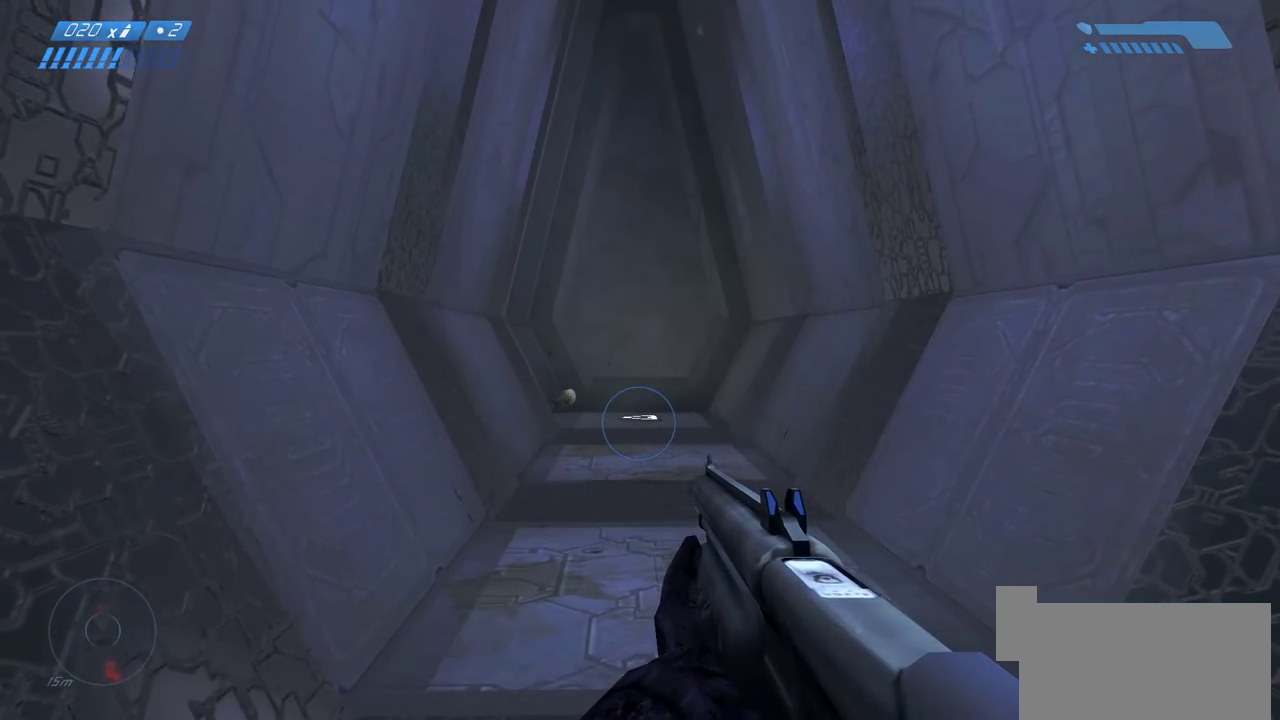
{"keys": [], "mouse": [], "events": [[83, "w", "down"], [117, "w", "up"], [283, "mouse_left", "down"], [417, "mouse_left", "up"]]}
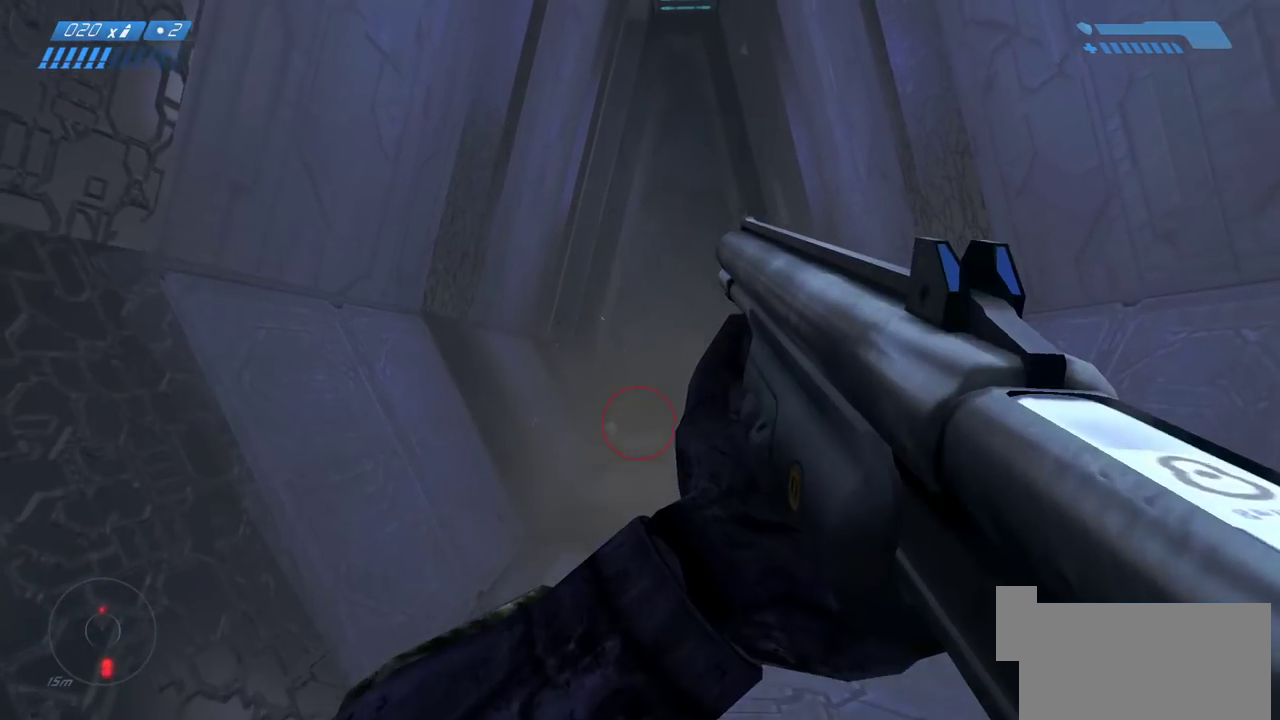
{"keys": [], "mouse": [], "events": []}
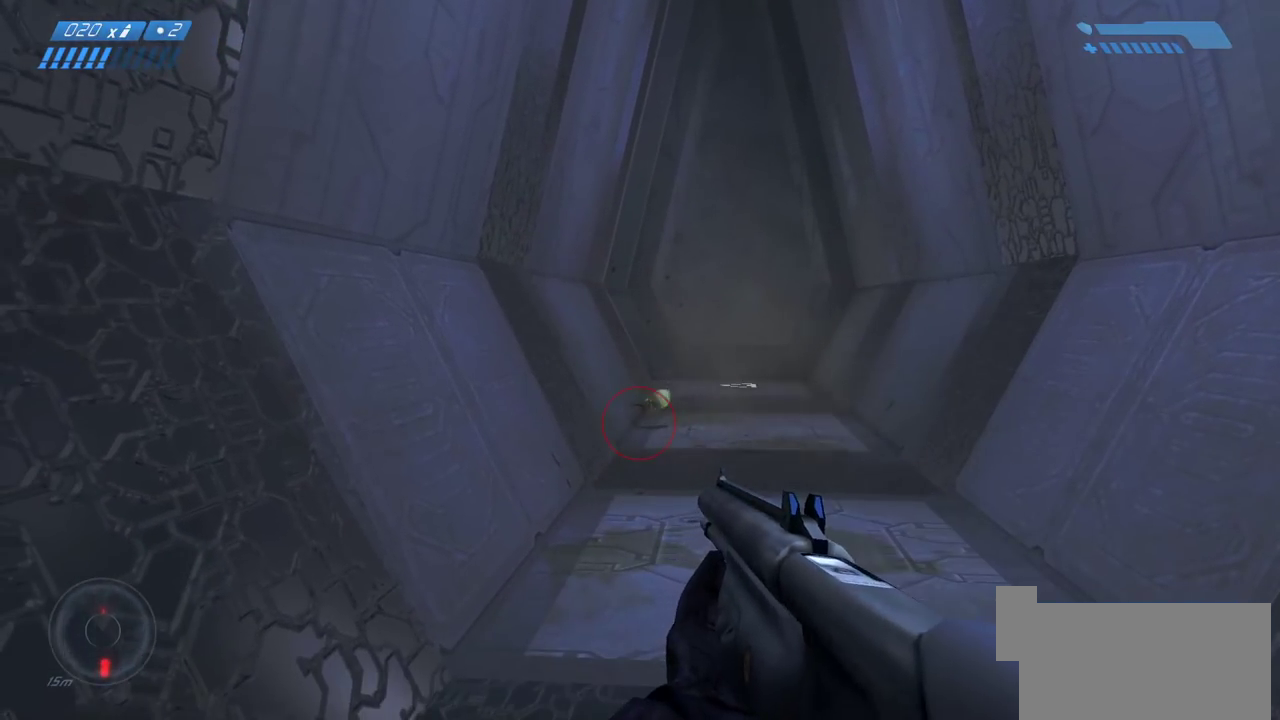
{"keys": [], "mouse": [], "events": [[167, "mouse_left", "down"], [350, "mouse_left", "up"]]}
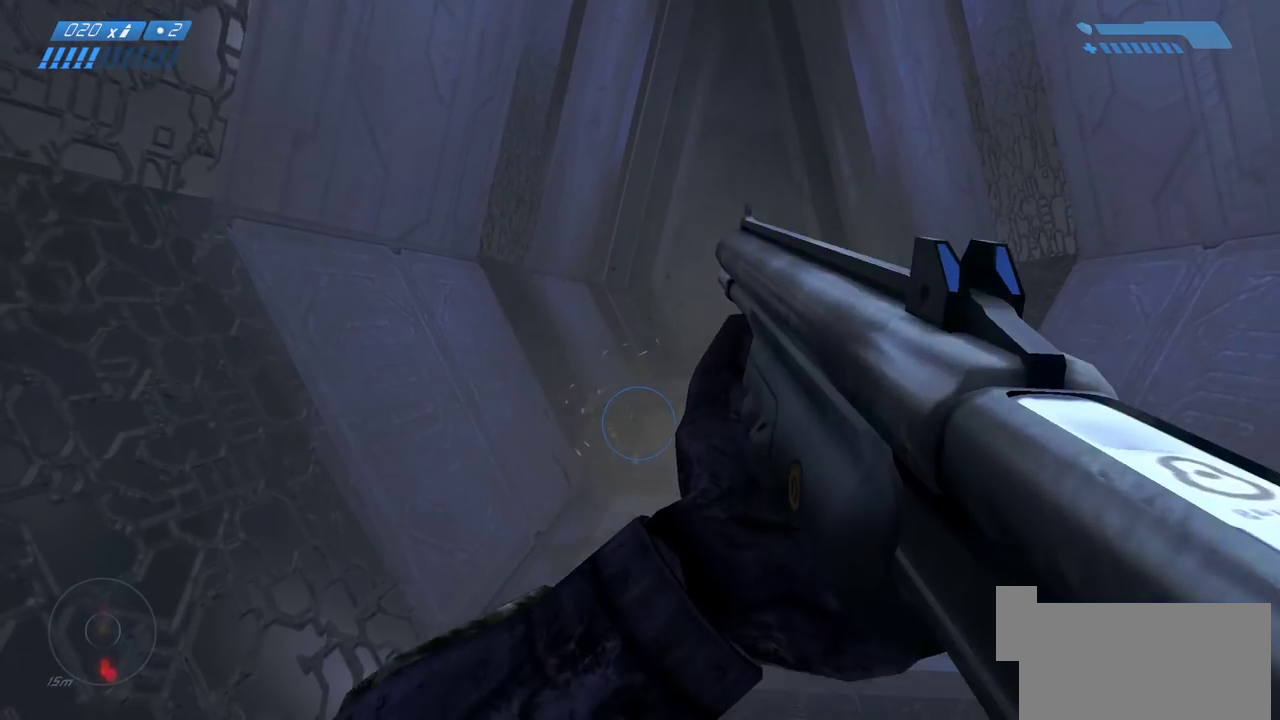
{"keys": ["w"], "mouse": [], "events": [[417, "w", "down"]]}
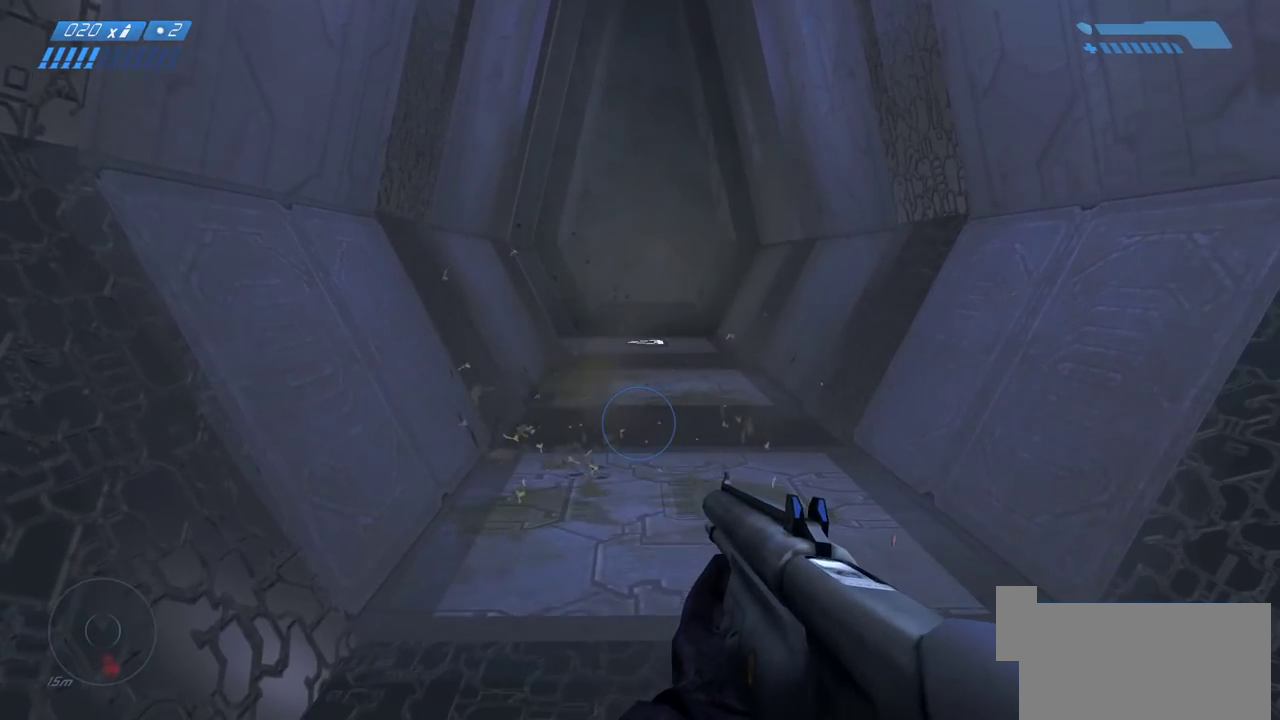
{"keys": [], "mouse": [], "events": [[67, "w", "up"]]}
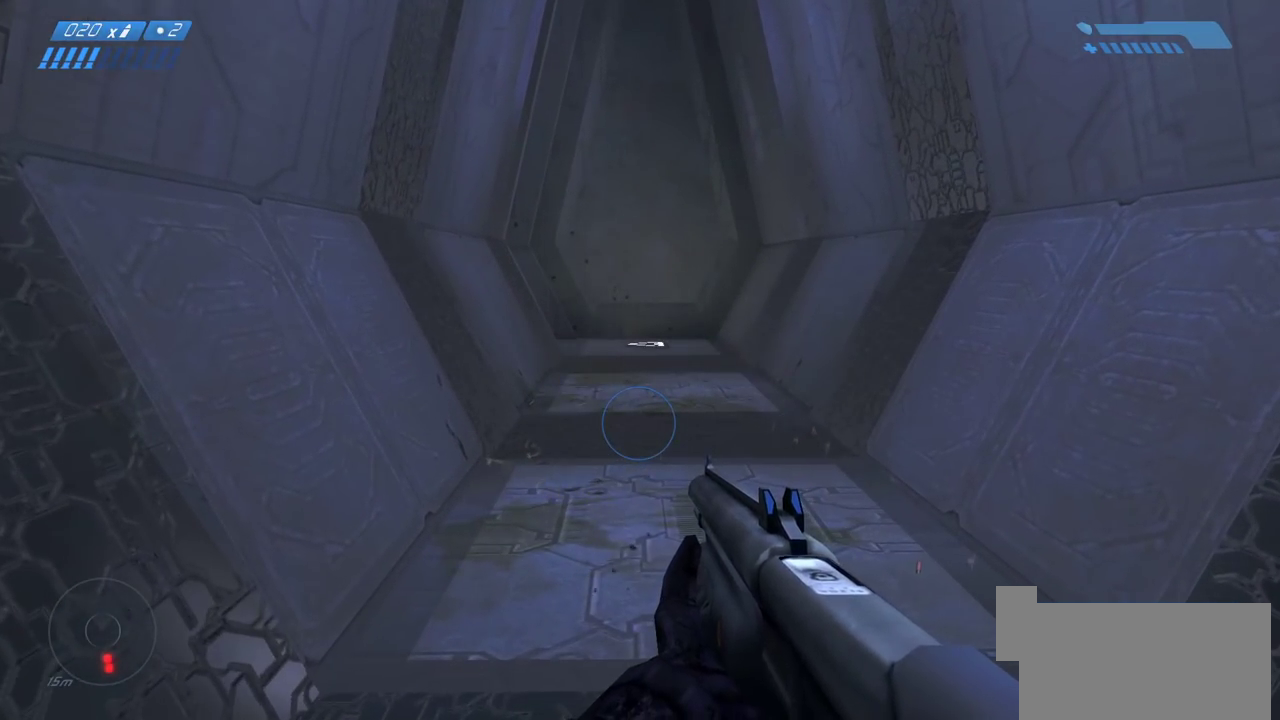
{"keys": ["w"], "mouse": [], "events": [[500, "w", "down"]]}
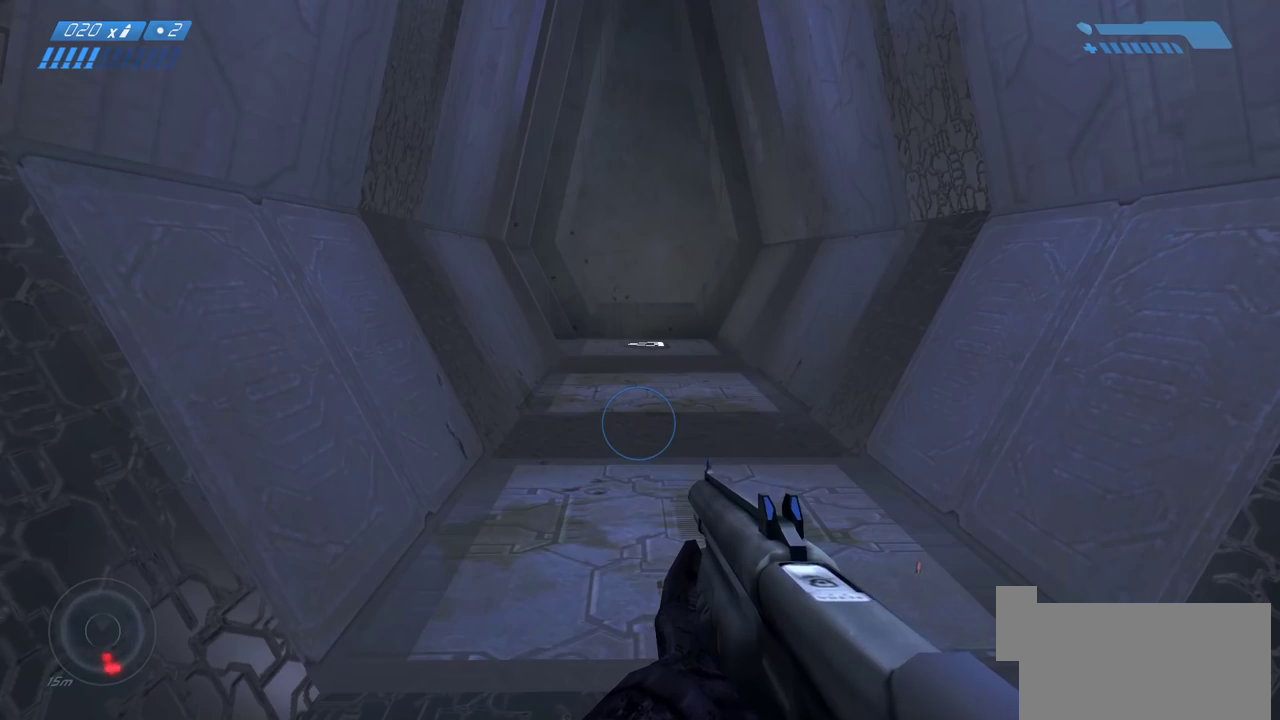
{"keys": ["w"], "mouse": [], "events": [[183, "r", "down"], [233, "r", "up"], [317, "r", "down"], [400, "r", "up"]]}
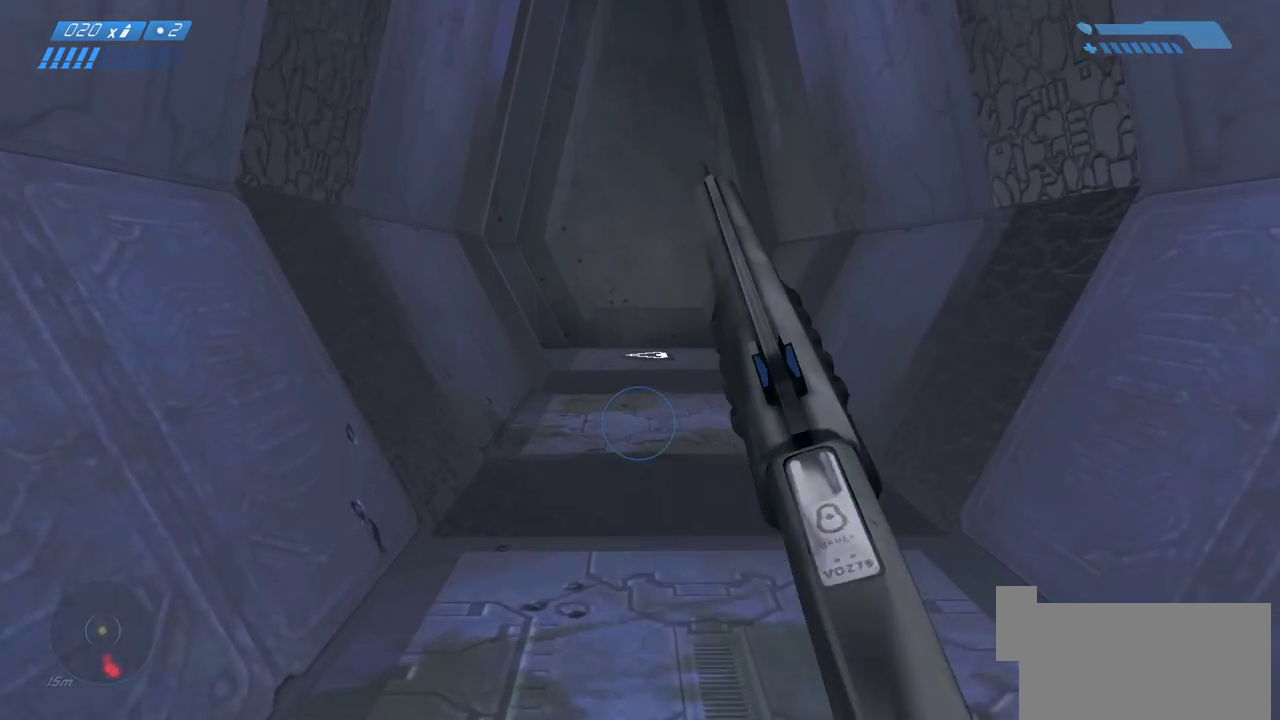
{"keys": ["w"], "mouse": [], "events": []}